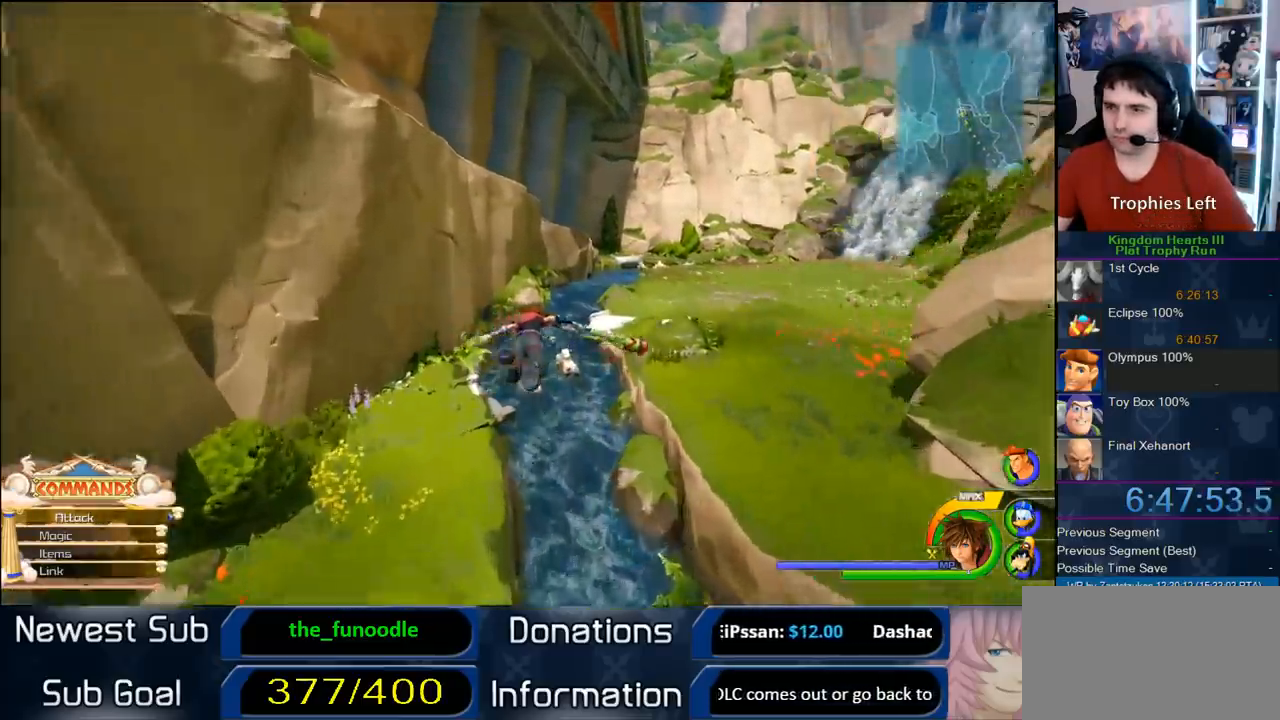
Gameplay with a controller (PlayStation layout); each line is a JSON object with the inputs held at the frame after it (dt_ms = milliseconds from this image to that frame). "button_events" lists button changes between this image and that frame as [ms after this image, input, new state], when the widget could be followed in between (sticks are given only as held states). Not read: L2 L3 R2 R3.
{"dt_ms": 500, "buttons": ["CROSS"], "left_stick": "up-right", "right_stick": "center", "button_events": []}
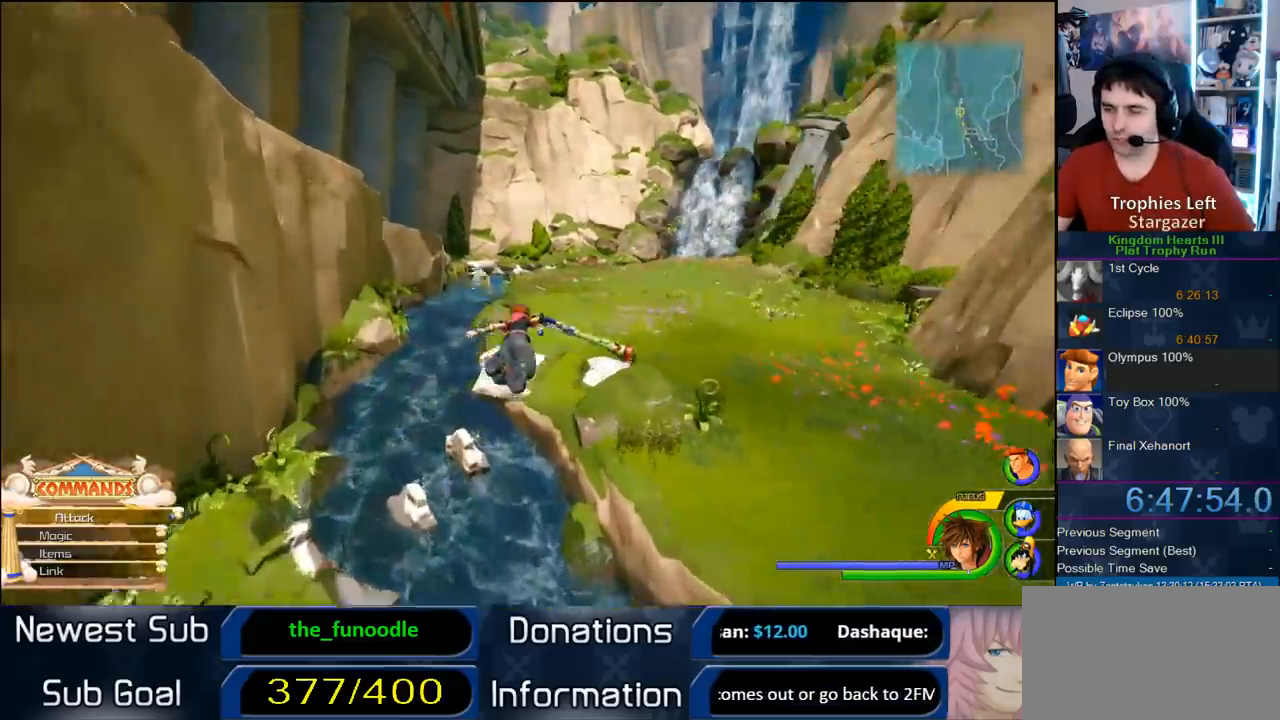
{"dt_ms": 500, "buttons": ["CROSS"], "left_stick": "up-right", "right_stick": "center", "button_events": []}
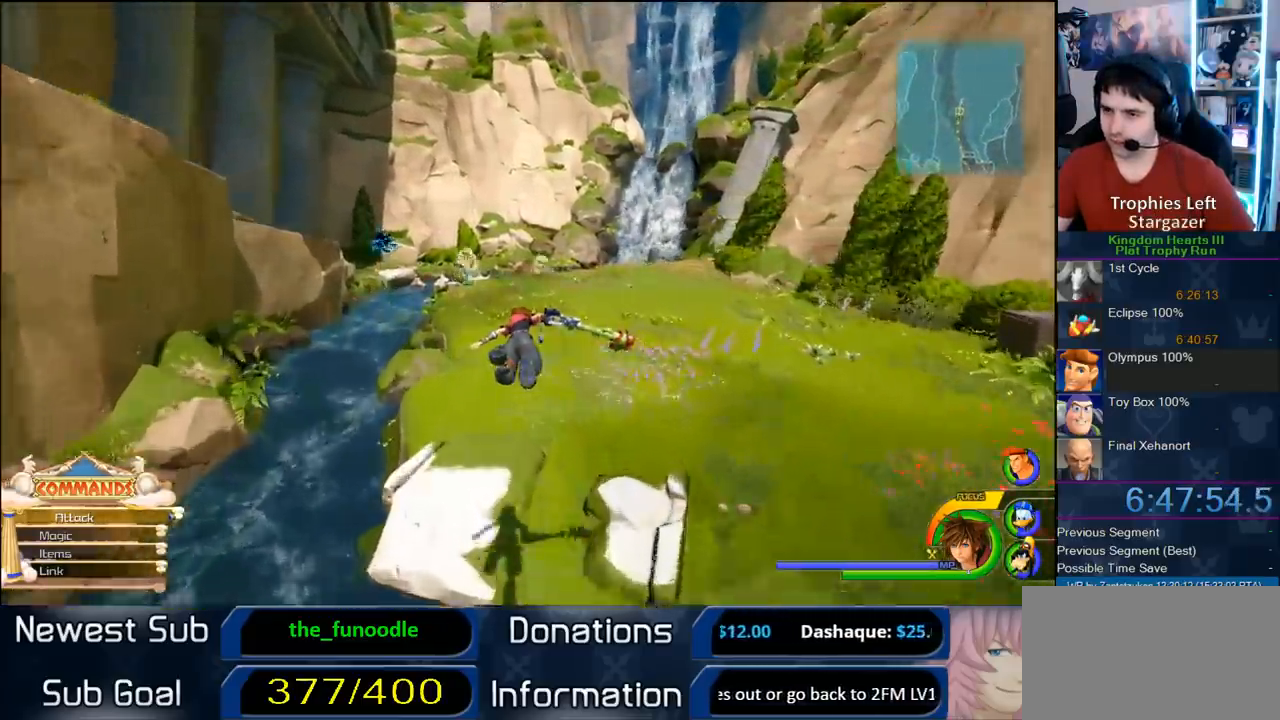
{"dt_ms": 500, "buttons": ["CROSS"], "left_stick": "up-left", "right_stick": "center", "button_events": []}
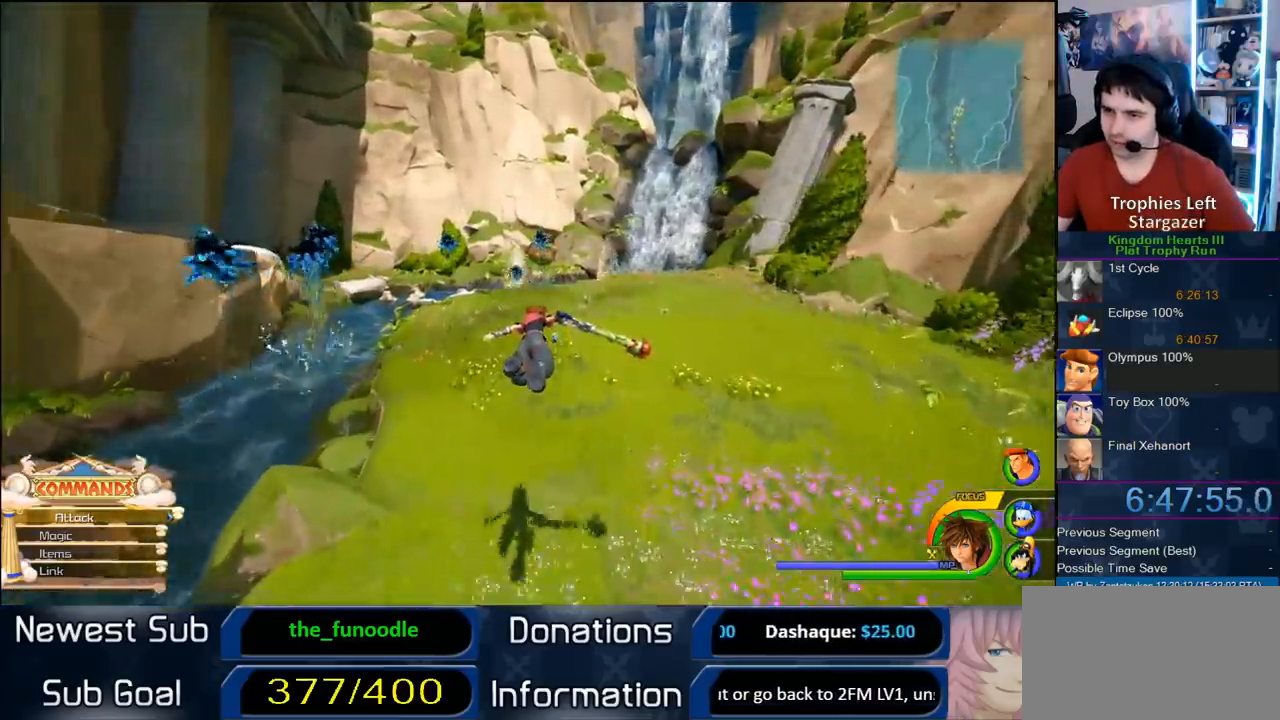
{"dt_ms": 500, "buttons": ["CROSS"], "left_stick": "up-left", "right_stick": "center", "button_events": []}
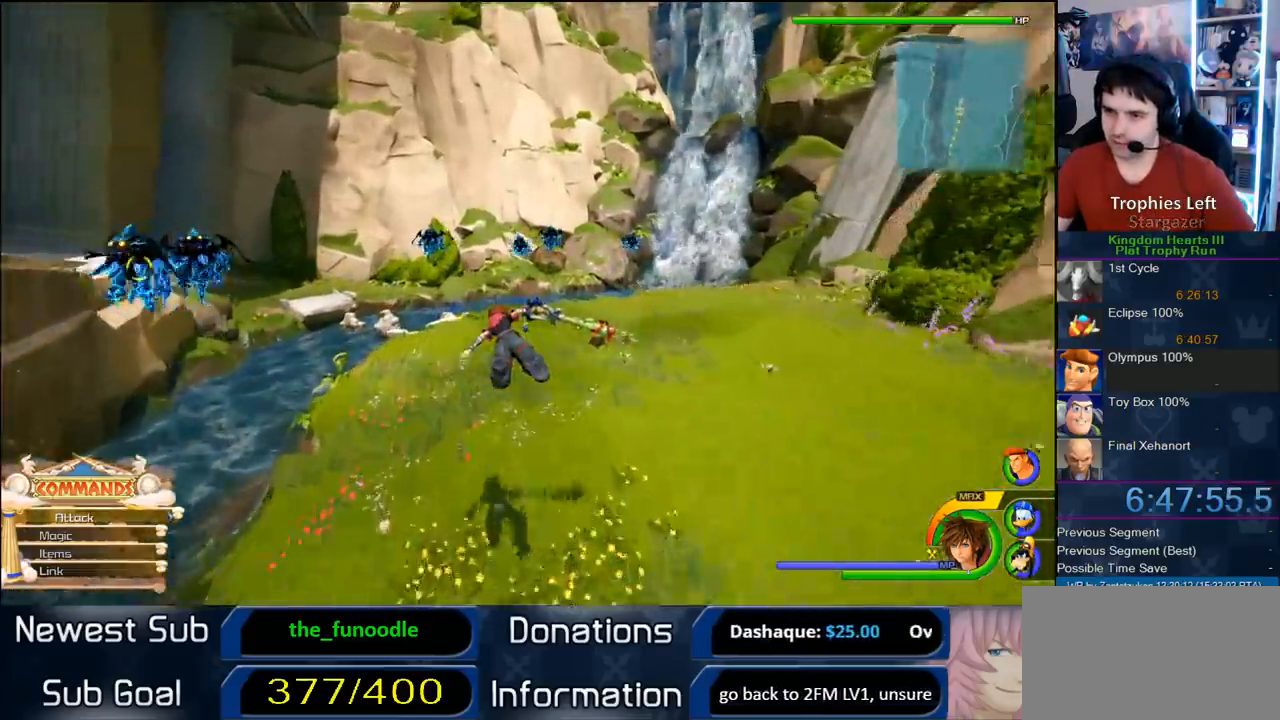
{"dt_ms": 500, "buttons": [], "left_stick": "up", "right_stick": "center", "button_events": [[450, "CROSS", "up"]]}
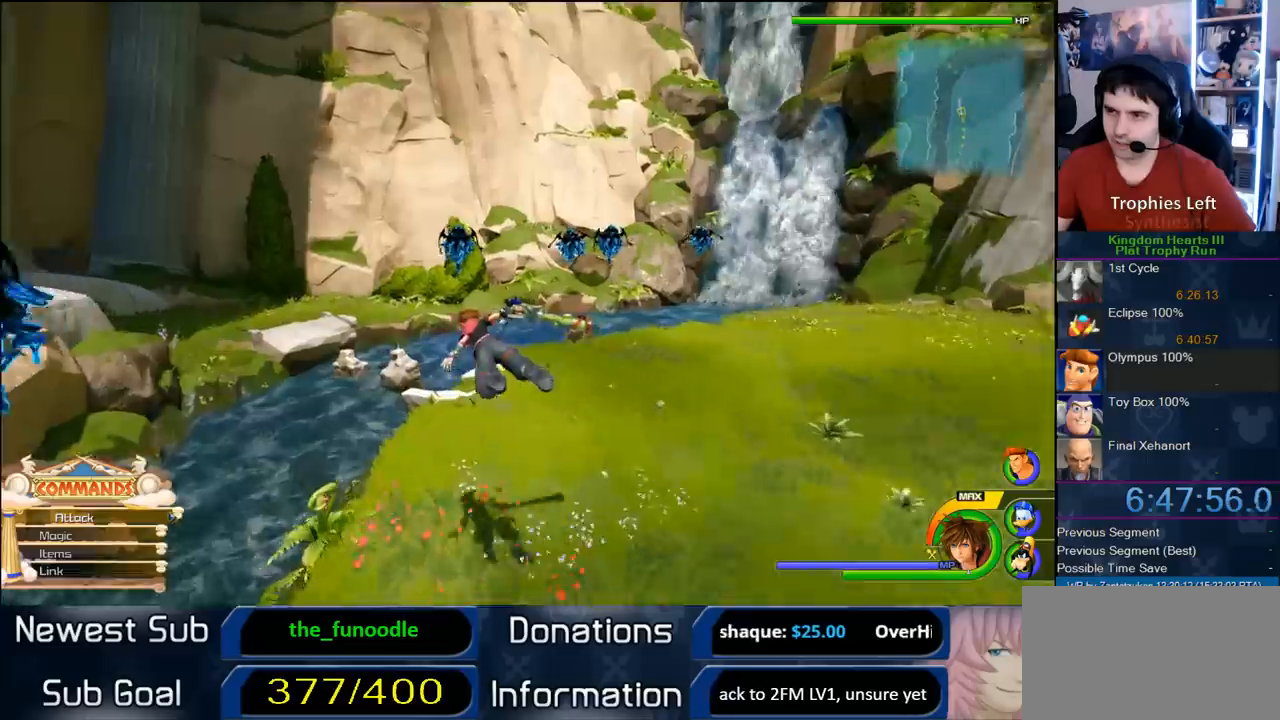
{"dt_ms": 1000, "buttons": ["CROSS"], "left_stick": "up-left", "right_stick": "center", "button_events": [[683, "CROSS", "down"]]}
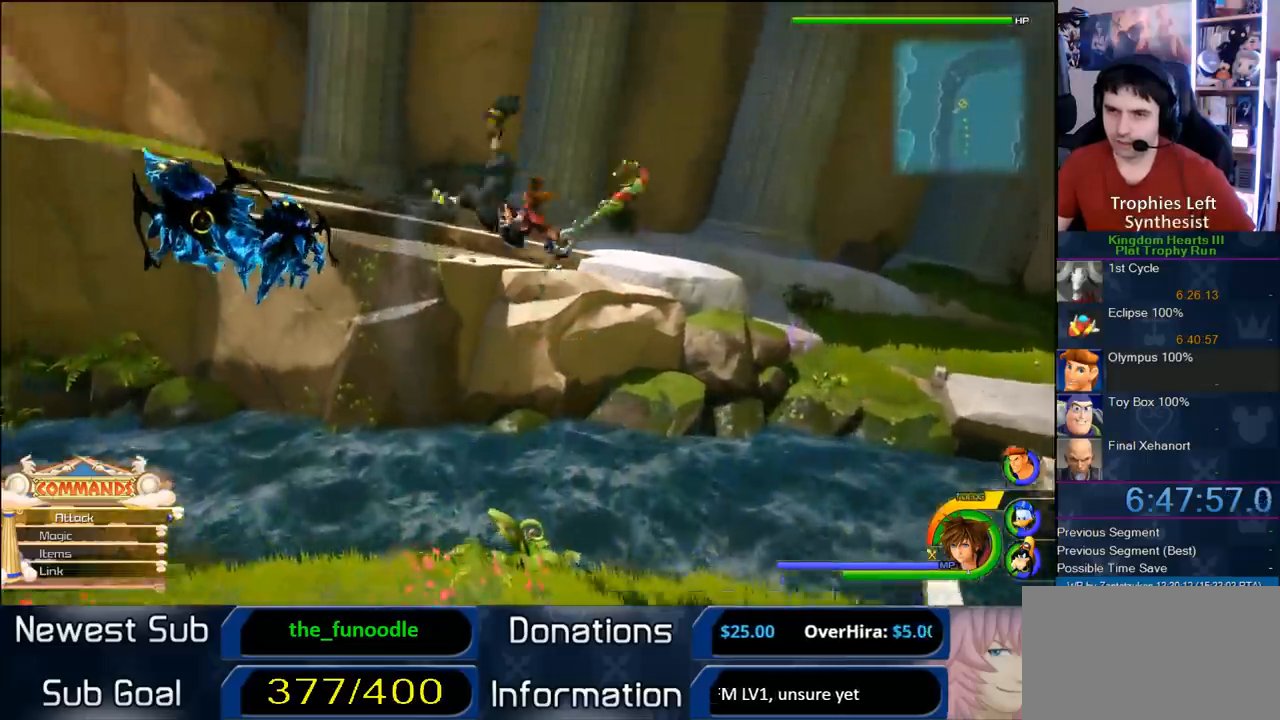
{"dt_ms": 500, "buttons": [], "left_stick": "up-left", "right_stick": "right", "button_events": [[83, "CROSS", "up"], [167, "CROSS", "down"], [467, "CROSS", "up"]]}
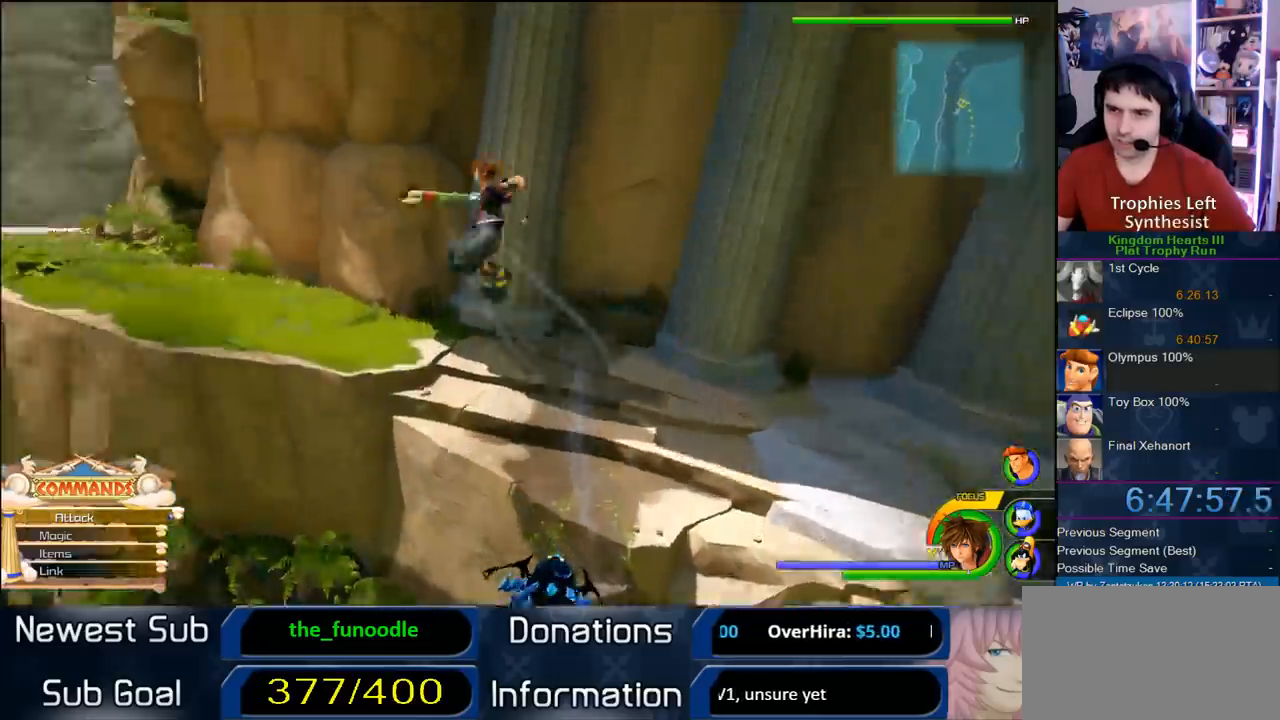
{"dt_ms": 500, "buttons": ["CROSS"], "left_stick": "up-left", "right_stick": "center", "button_events": [[150, "SQUARE", "down"], [300, "SQUARE", "up"], [417, "CROSS", "down"]]}
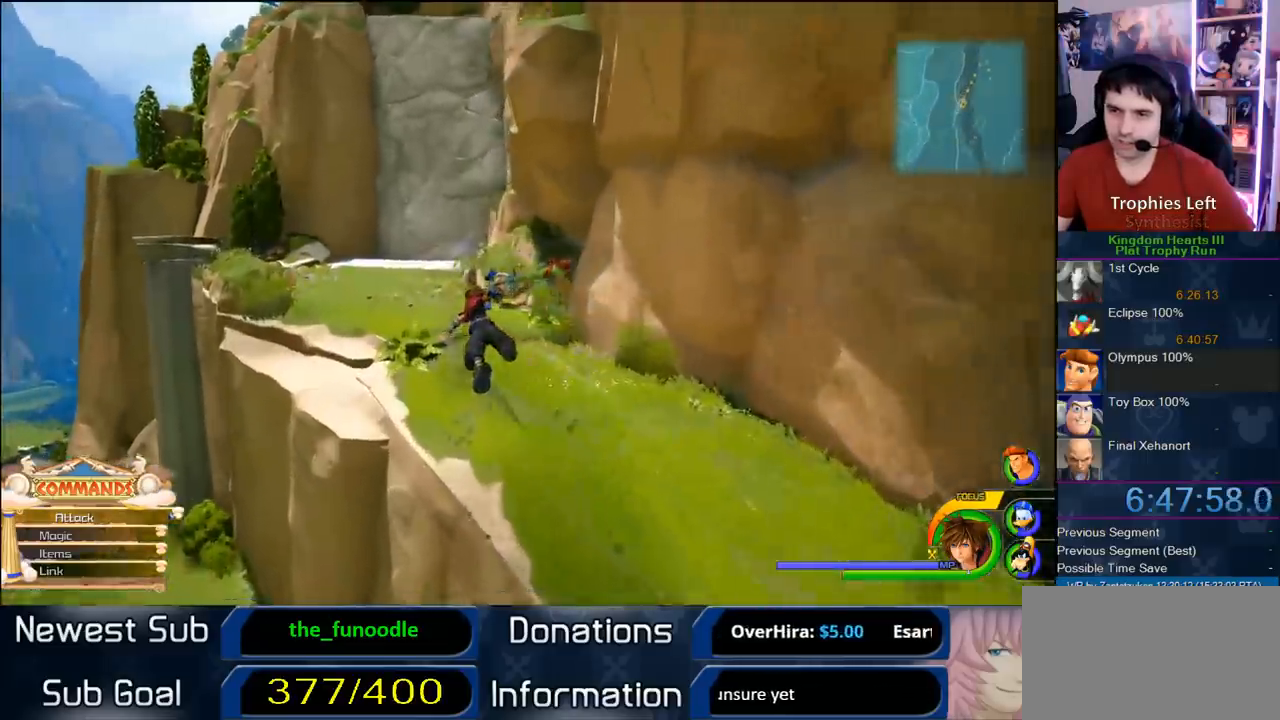
{"dt_ms": 500, "buttons": ["CROSS"], "left_stick": "up-left", "right_stick": "center", "button_events": []}
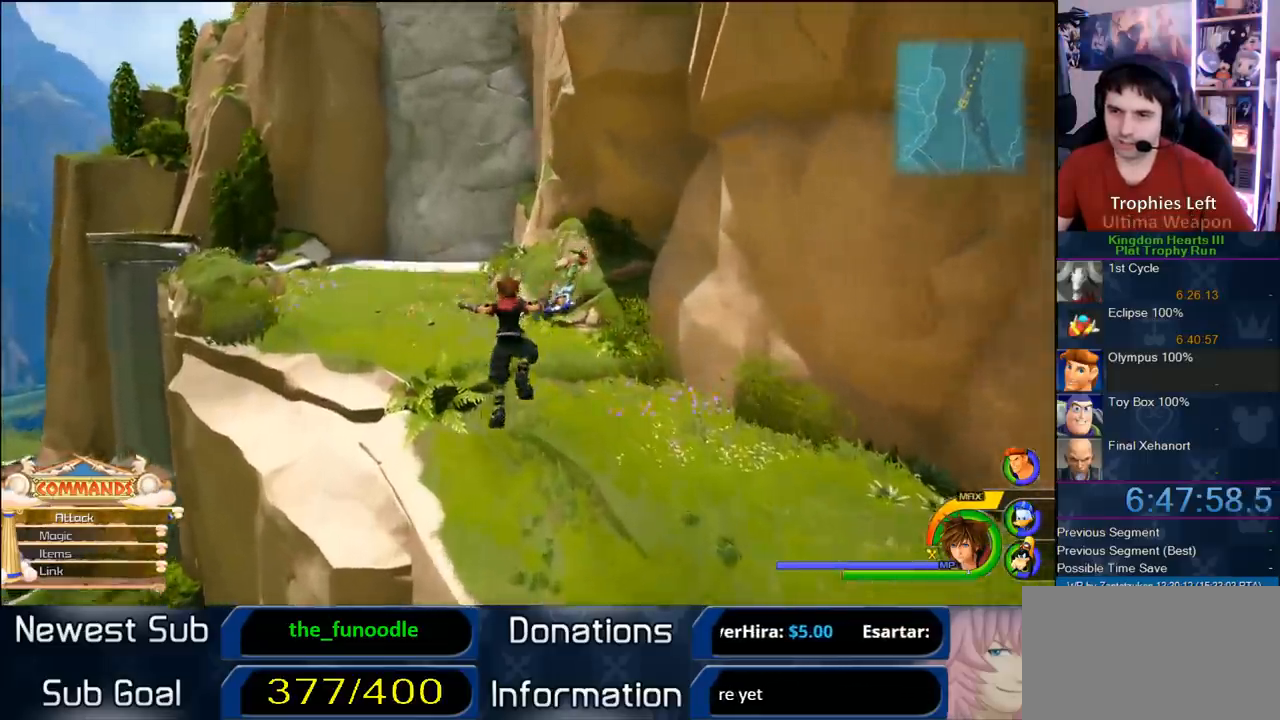
{"dt_ms": 500, "buttons": ["CROSS"], "left_stick": "up", "right_stick": "center", "button_events": []}
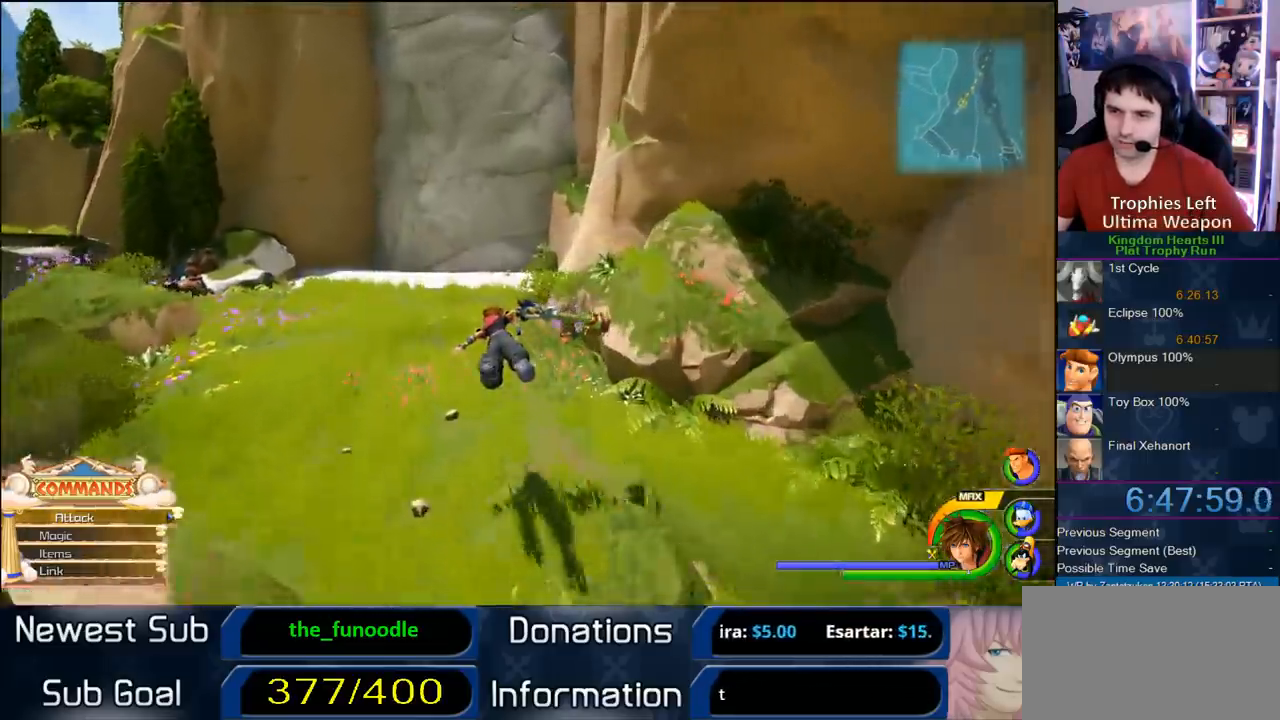
{"dt_ms": 500, "buttons": ["CROSS"], "left_stick": "up-left", "right_stick": "center", "button_events": []}
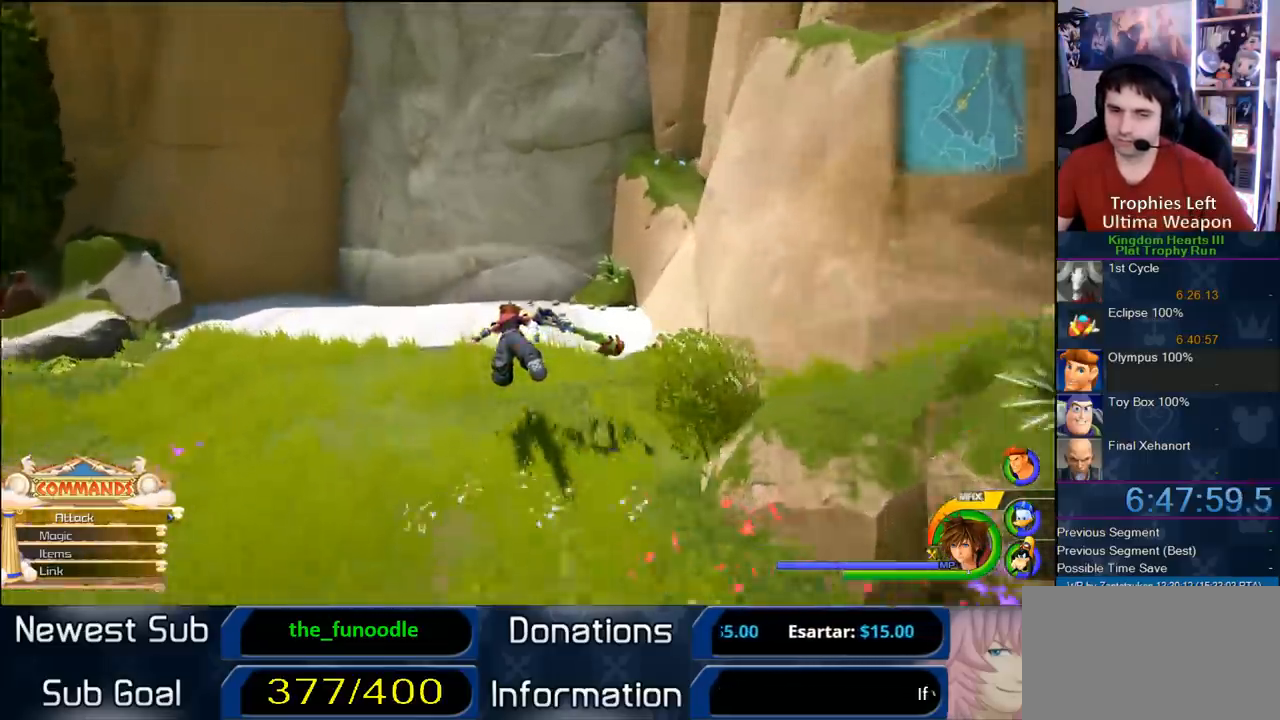
{"dt_ms": 500, "buttons": ["CROSS"], "left_stick": "up-left", "right_stick": "center", "button_events": [[183, "CROSS", "up"], [383, "CROSS", "down"]]}
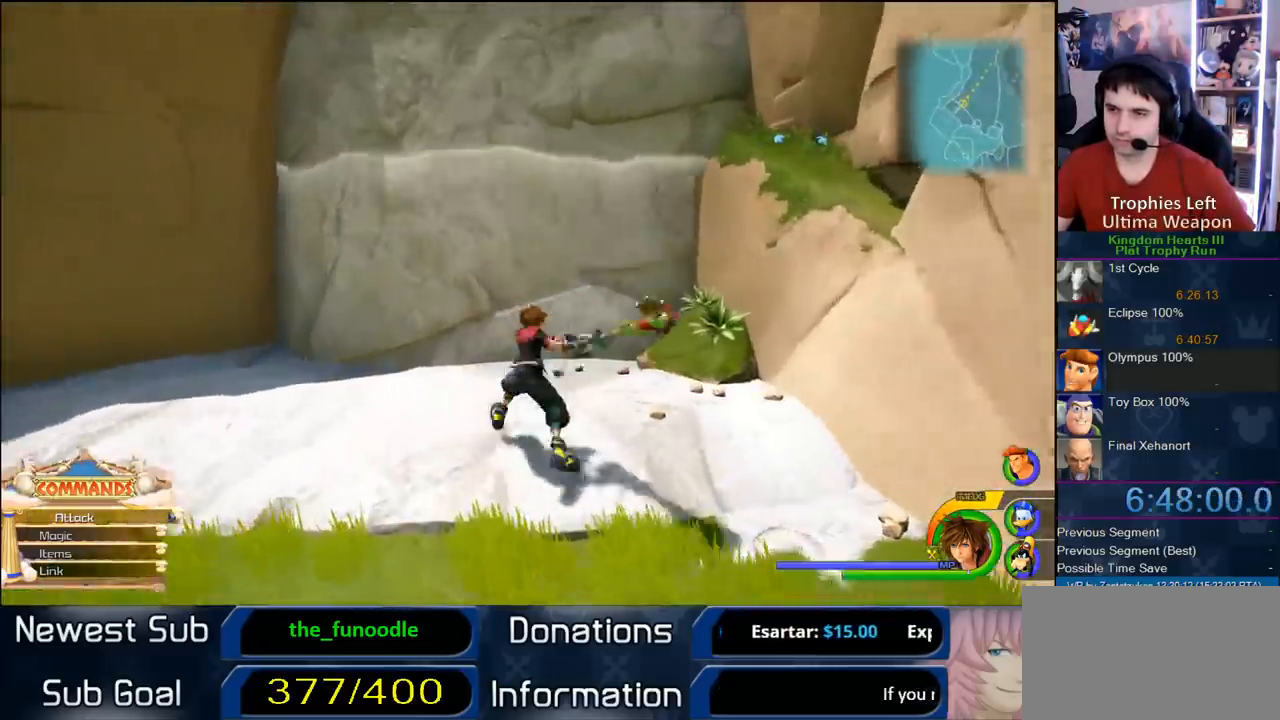
{"dt_ms": 500, "buttons": ["CROSS"], "left_stick": "up", "right_stick": "center", "button_events": [[250, "CROSS", "up"], [317, "CROSS", "down"]]}
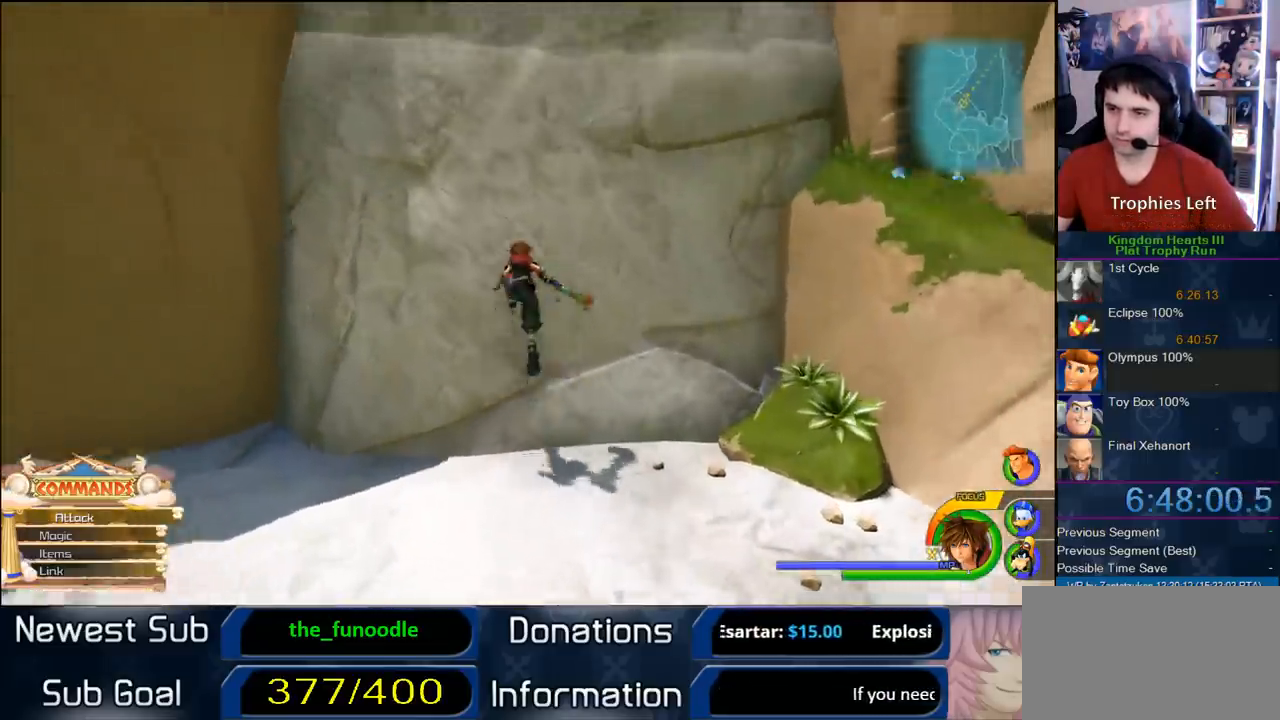
{"dt_ms": 500, "buttons": [], "left_stick": "up", "right_stick": "center", "button_events": [[183, "CROSS", "up"]]}
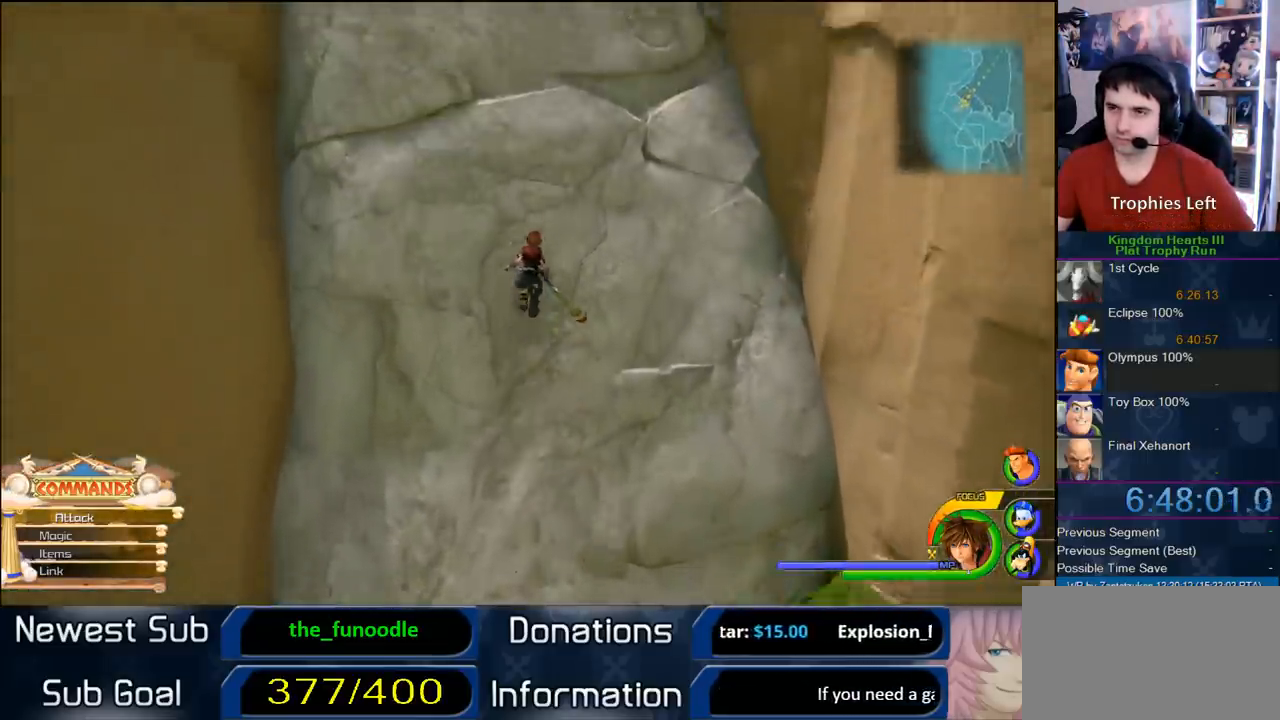
{"dt_ms": 500, "buttons": [], "left_stick": "up-left", "right_stick": "center", "button_events": []}
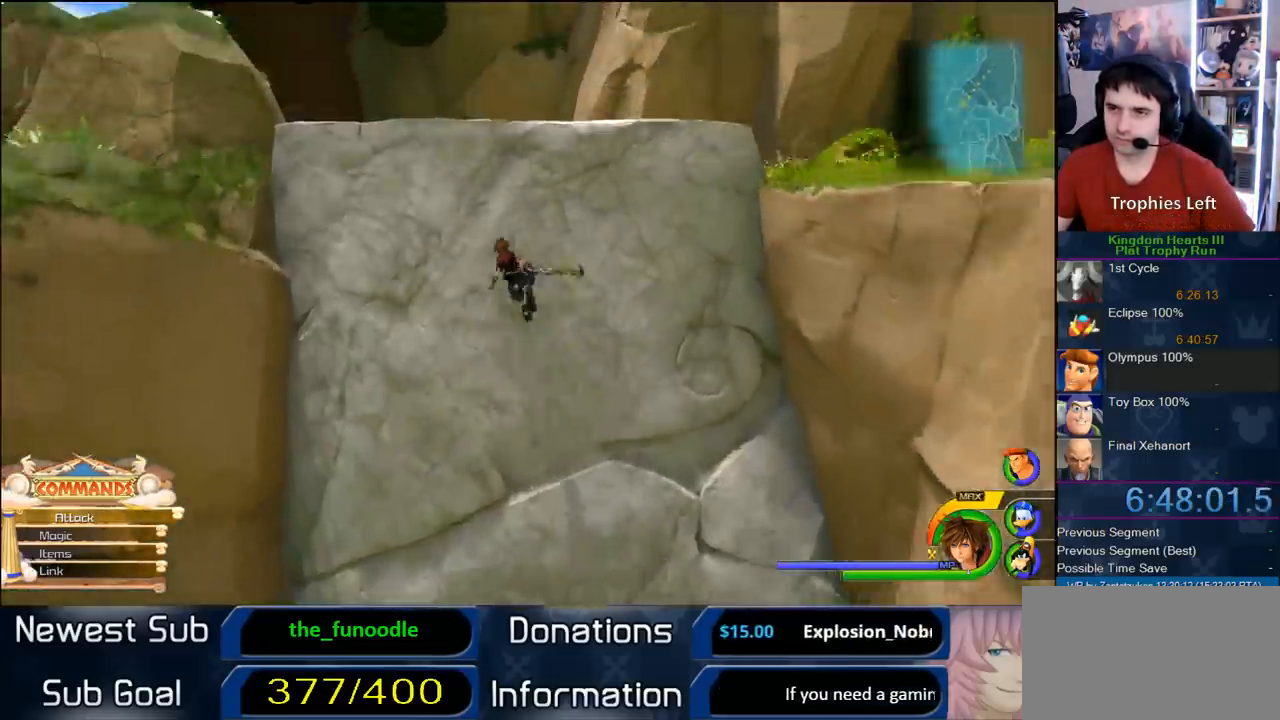
{"dt_ms": 1000, "buttons": [], "left_stick": "right", "right_stick": "right", "button_events": []}
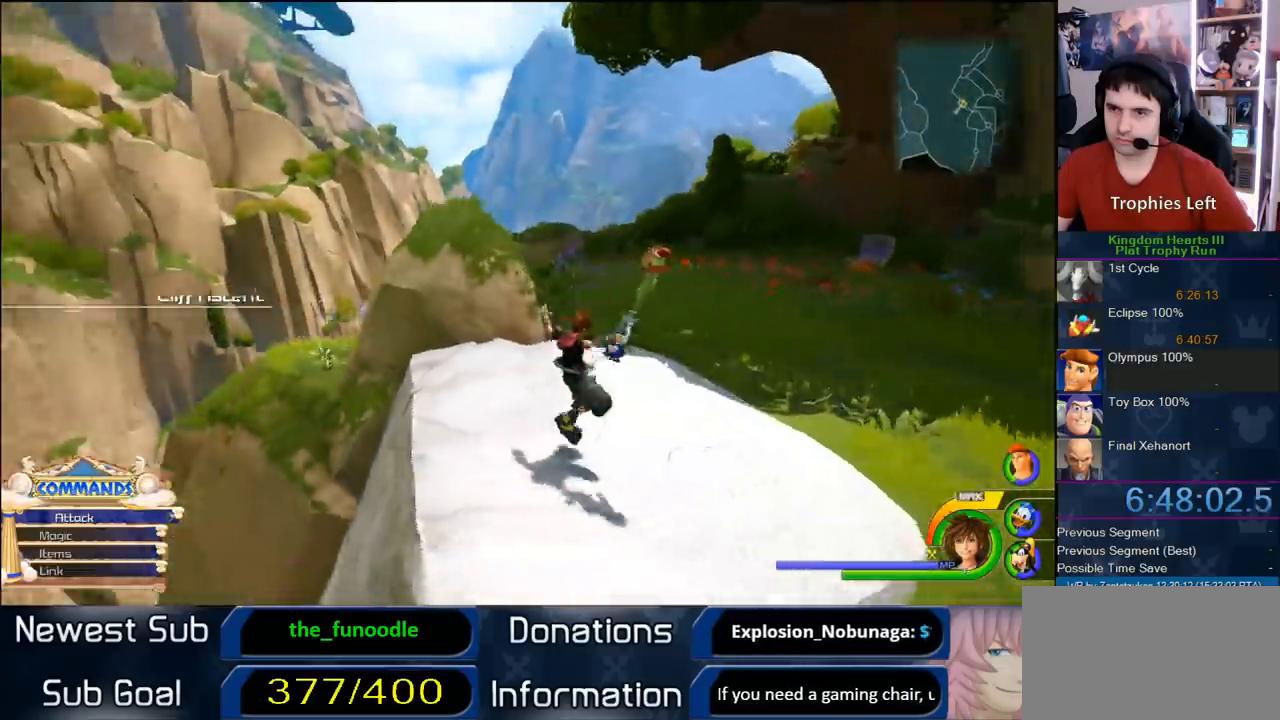
{"dt_ms": 1000, "buttons": ["CROSS"], "left_stick": "up-left", "right_stick": "center", "button_events": [[600, "CROSS", "down"]]}
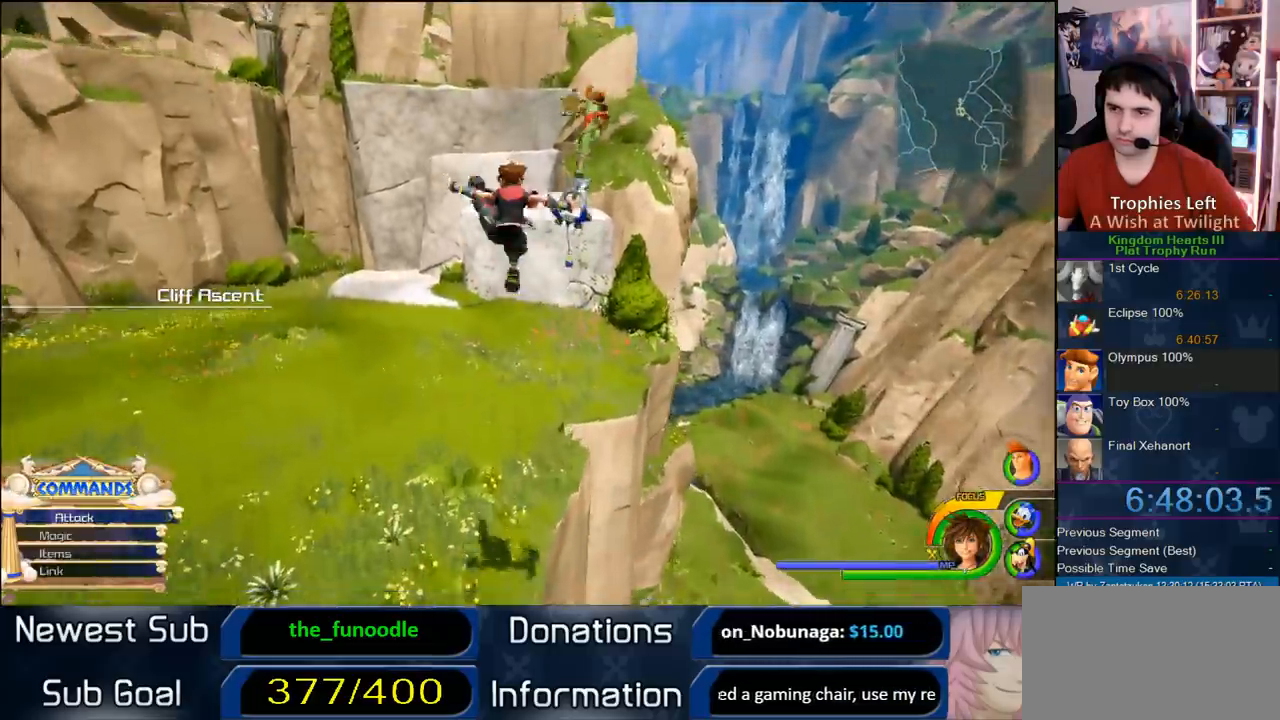
{"dt_ms": 500, "buttons": ["CROSS"], "left_stick": "up-left", "right_stick": "center", "button_events": [[17, "CROSS", "up"], [183, "CROSS", "down"]]}
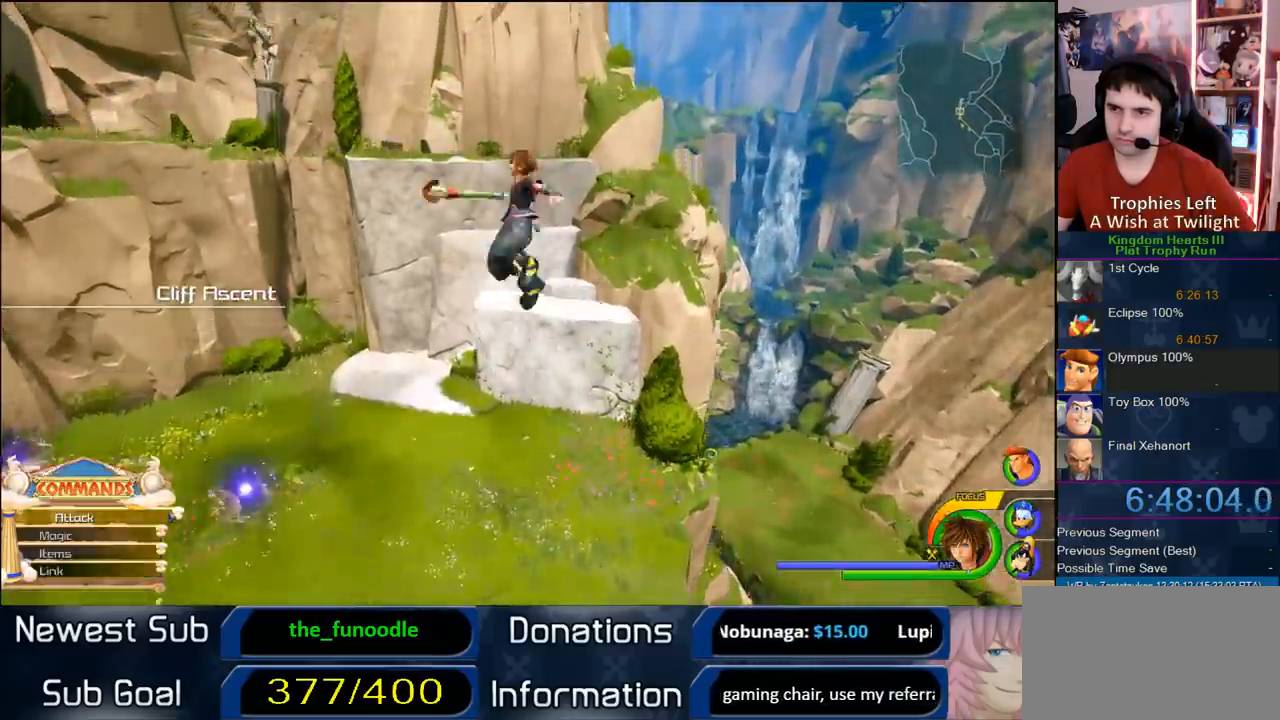
{"dt_ms": 500, "buttons": ["SQUARE"], "left_stick": "up-left", "right_stick": "center", "button_events": [[117, "CROSS", "up"], [183, "SQUARE", "down"]]}
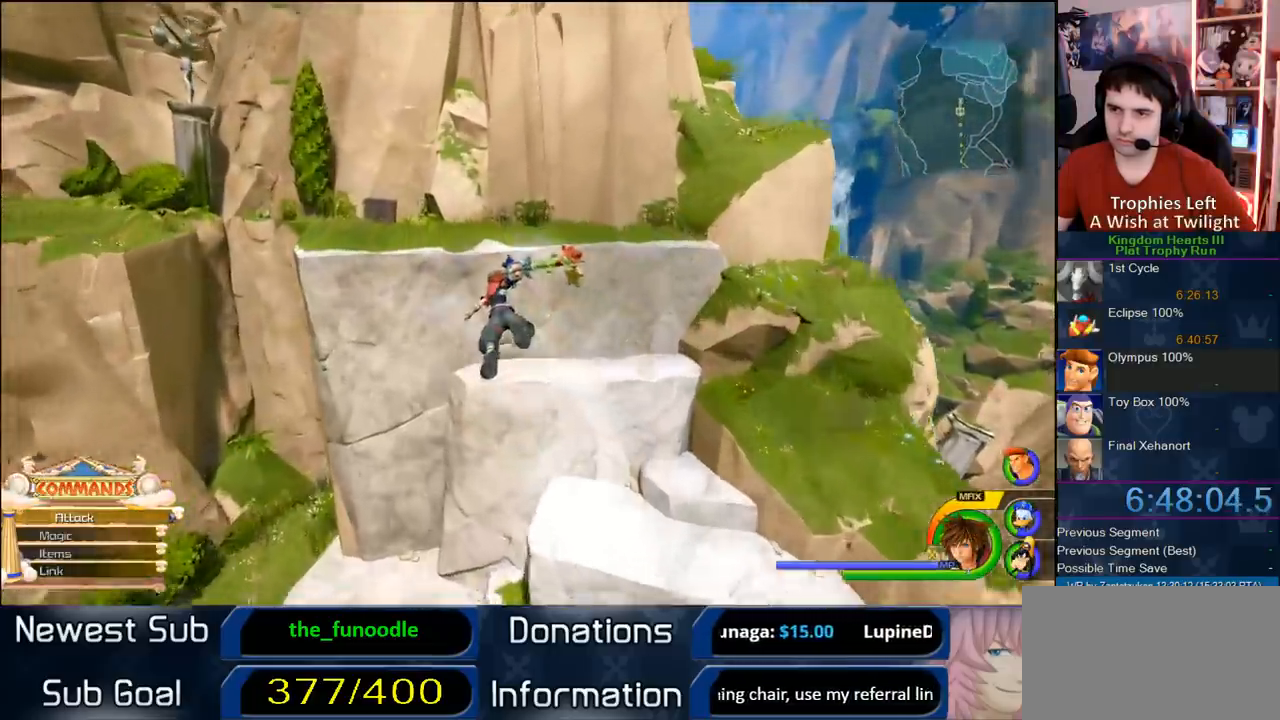
{"dt_ms": 500, "buttons": ["CROSS"], "left_stick": "up-left", "right_stick": "center", "button_events": [[133, "SQUARE", "up"], [417, "CROSS", "down"]]}
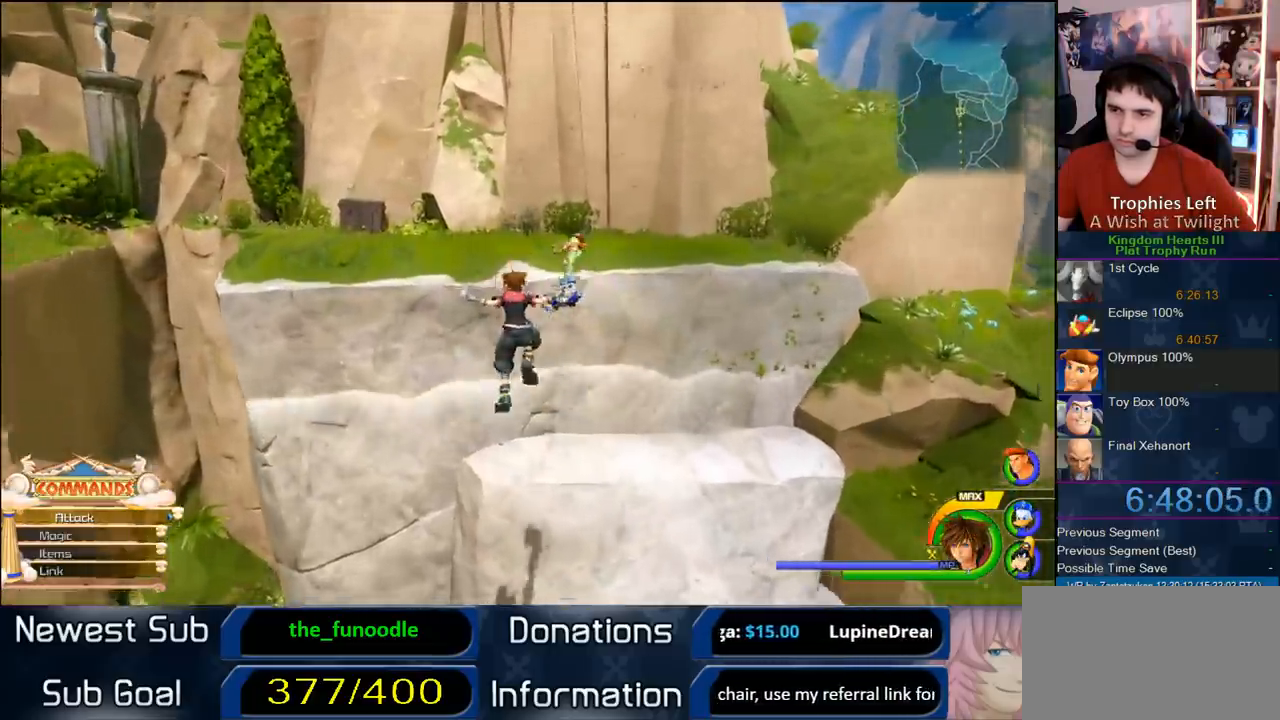
{"dt_ms": 500, "buttons": [], "left_stick": "up-left", "right_stick": "right", "button_events": [[200, "CROSS", "up"]]}
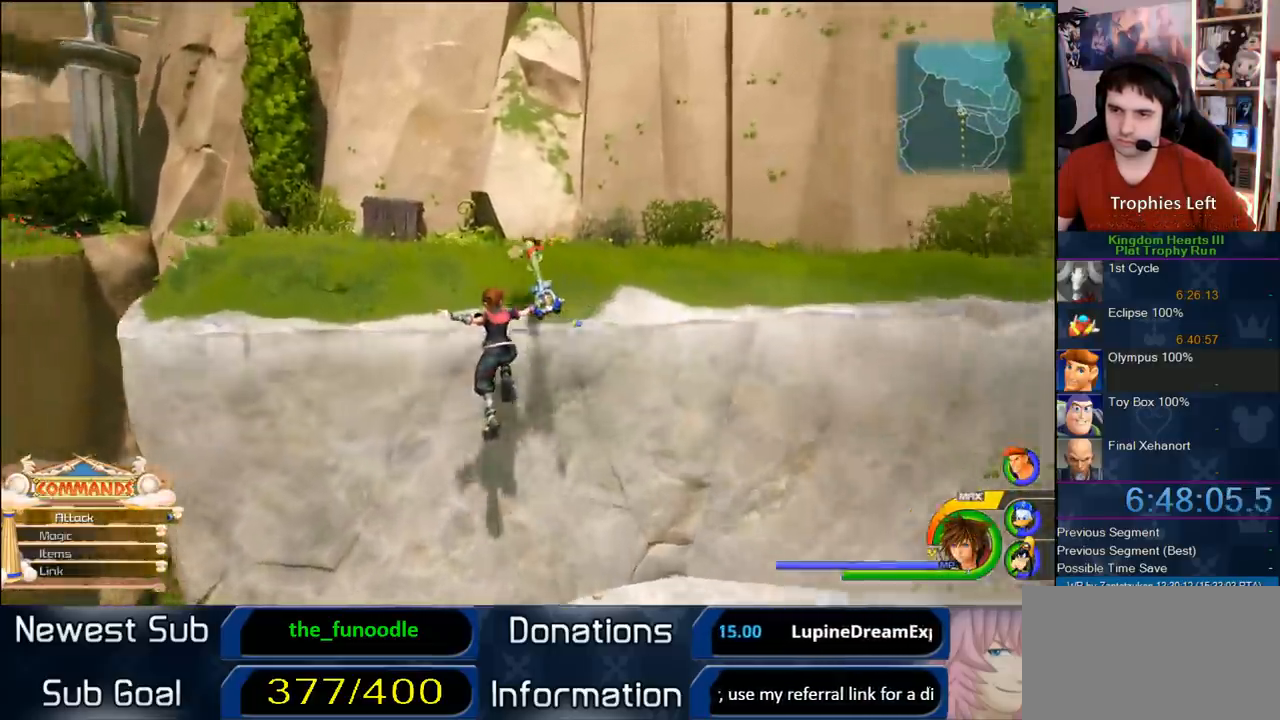
{"dt_ms": 1000, "buttons": ["CROSS"], "left_stick": "up-right", "right_stick": "center", "button_events": [[1000, "CROSS", "down"]]}
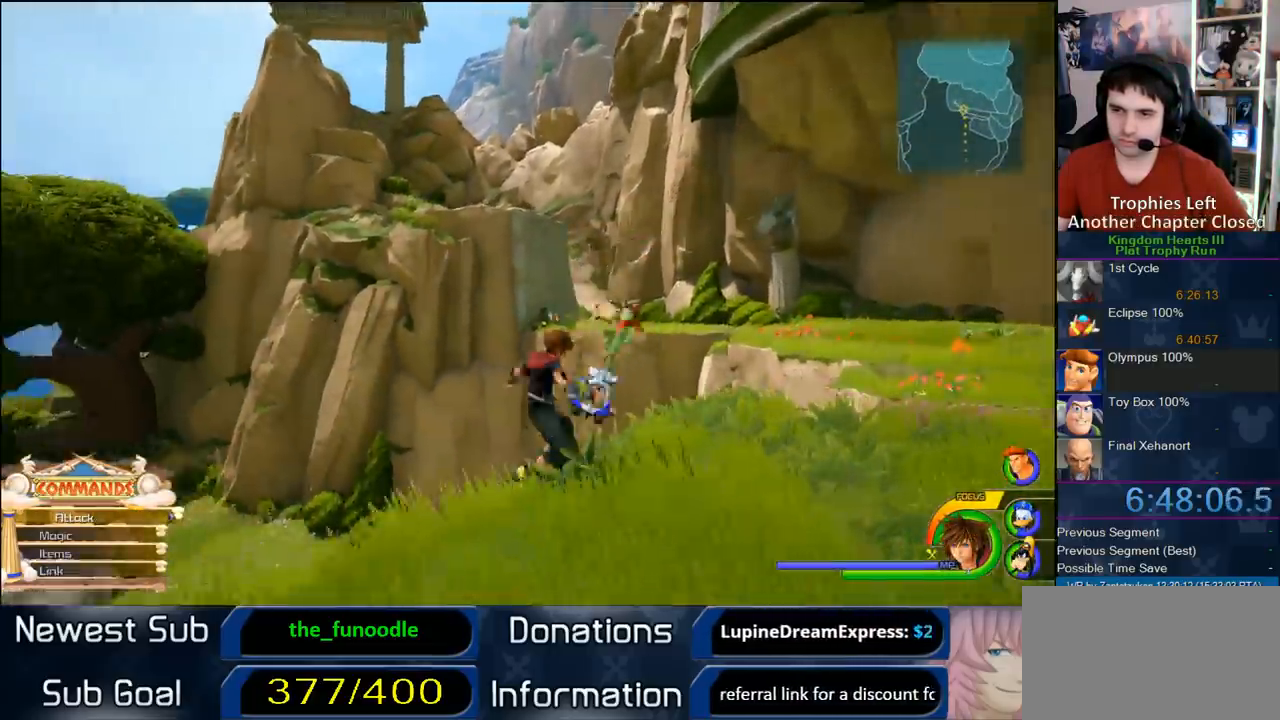
{"dt_ms": 500, "buttons": ["CROSS"], "left_stick": "up-right", "right_stick": "center", "button_events": [[433, "CROSS", "up"], [500, "CROSS", "down"]]}
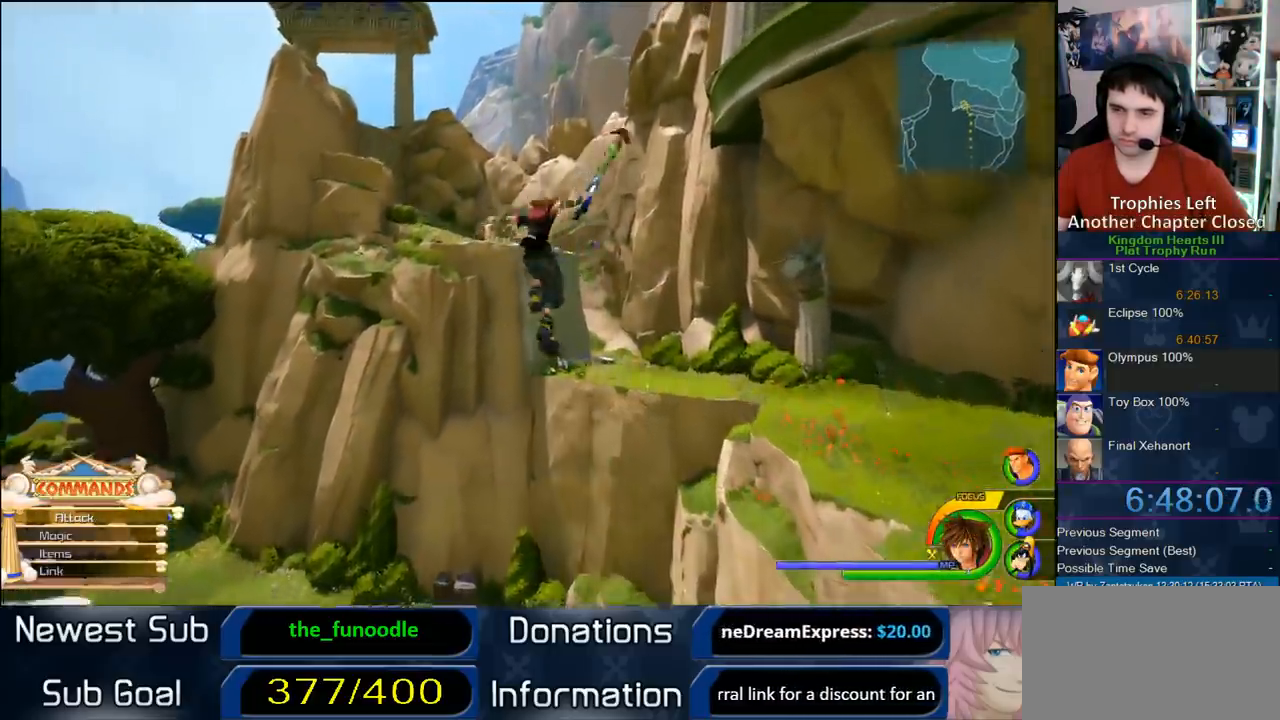
{"dt_ms": 500, "buttons": ["SQUARE"], "left_stick": "up-right", "right_stick": "center", "button_events": [[317, "CROSS", "up"], [433, "SQUARE", "down"]]}
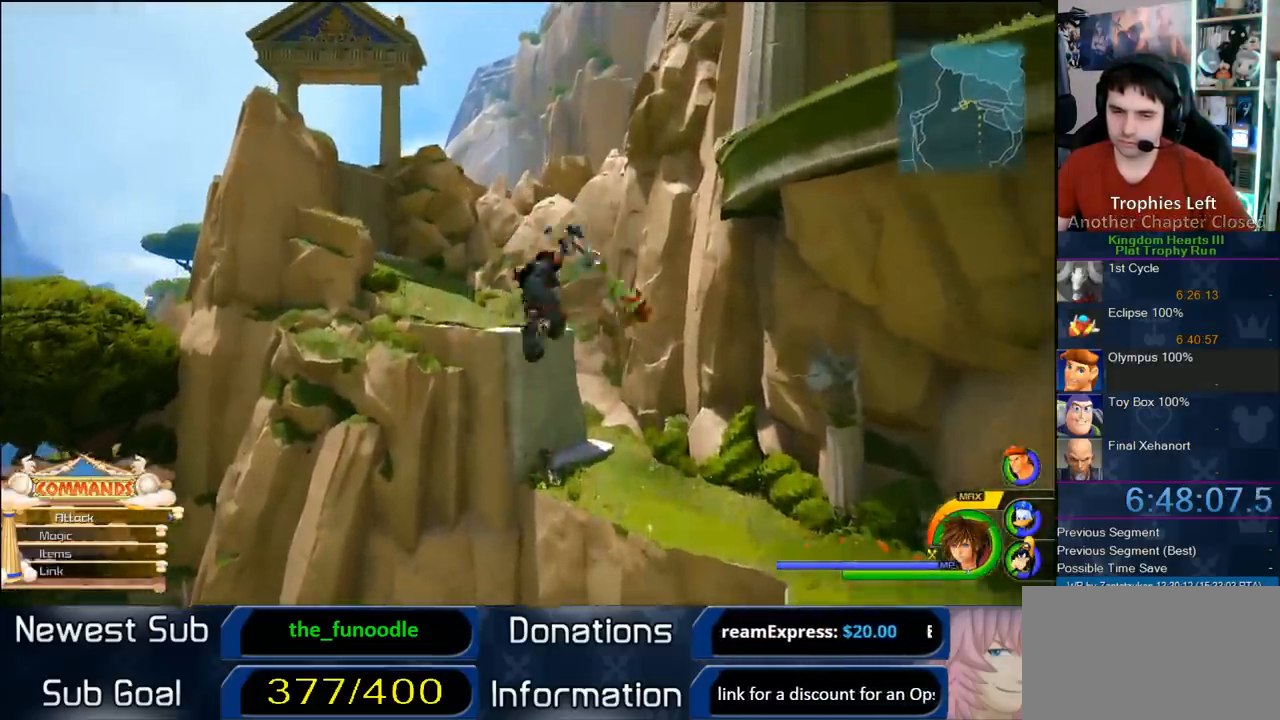
{"dt_ms": 500, "buttons": ["CROSS"], "left_stick": "up-left", "right_stick": "center", "button_events": [[67, "SQUARE", "up"], [183, "CROSS", "down"]]}
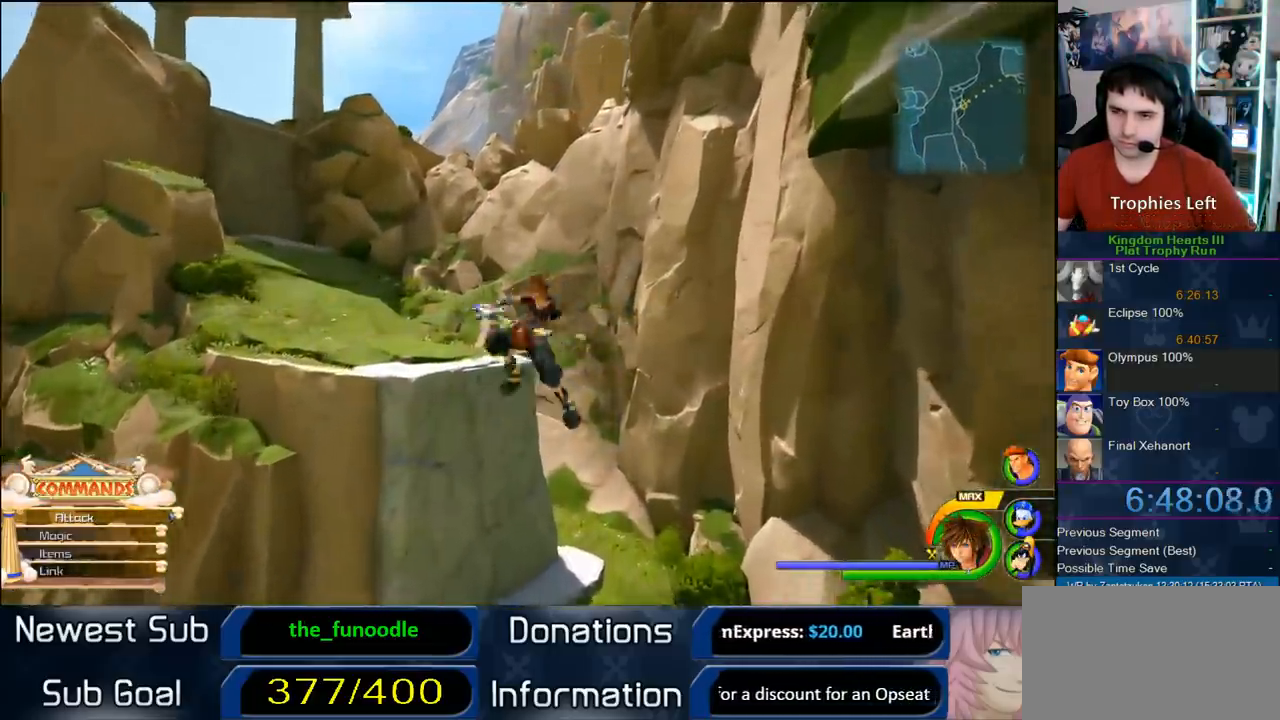
{"dt_ms": 500, "buttons": ["CROSS"], "left_stick": "up", "right_stick": "center", "button_events": []}
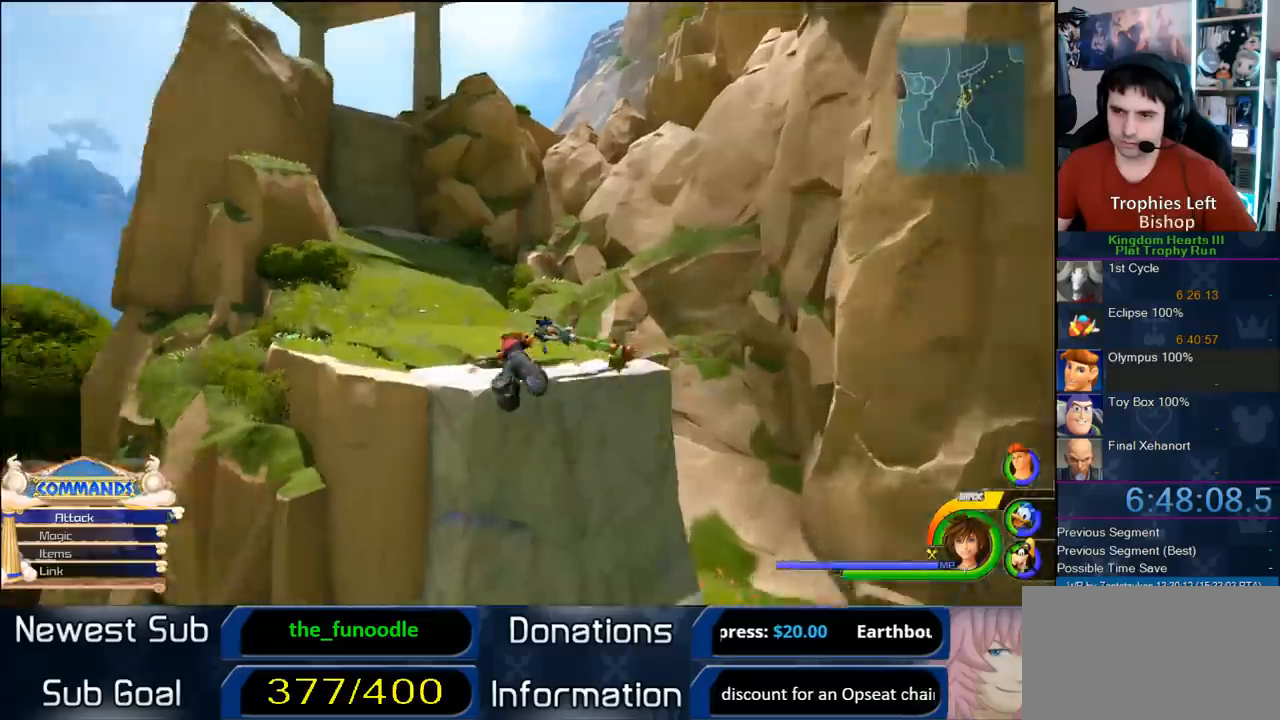
{"dt_ms": 500, "buttons": [], "left_stick": "up", "right_stick": "center", "button_events": [[83, "CROSS", "up"]]}